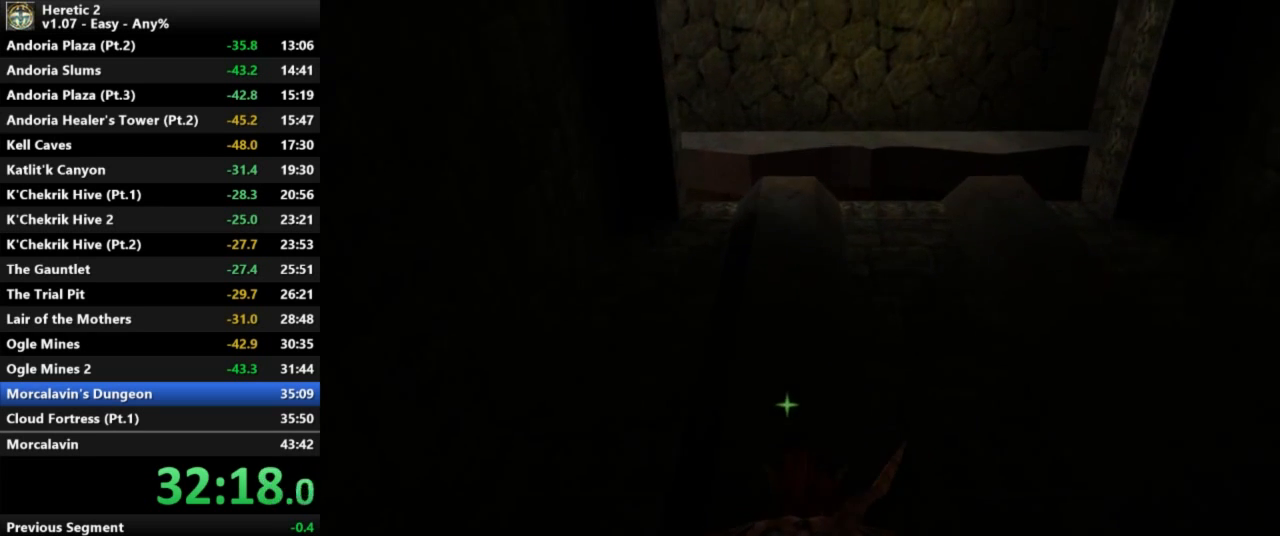
Gameplay with keyboard and mouse; each line is a JSON object with the keys and mouse buttons held at the frame after it. "events" lists presses ("down") and releases ("up") of "a", "c", "d", "e", "s", "shift", "space", "w", "mouse_left" and "mouse_right" between this image and that frame as [ms after this image, input, new state], when the widget could be followed in between. "mouse_left", "mouse_right" = the "left", "right" buttons of the "mouse" list. No other keys are recorded. Not read: mouse_move.
{"keys": ["w"], "mouse": [], "events": [[333, "w", "down"]]}
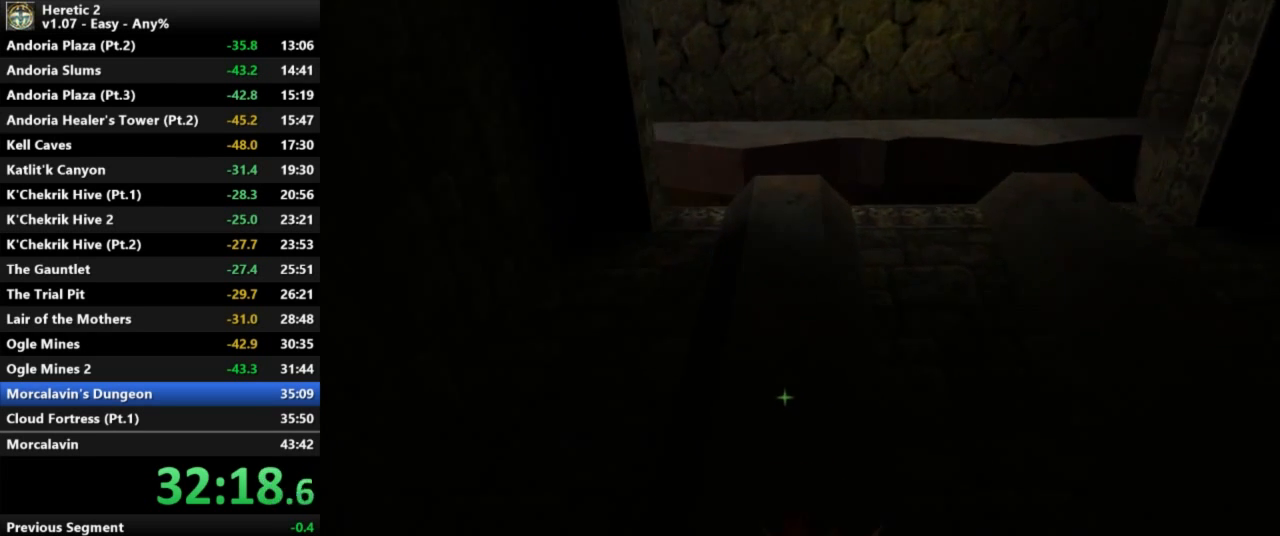
{"keys": ["w"], "mouse": [], "events": []}
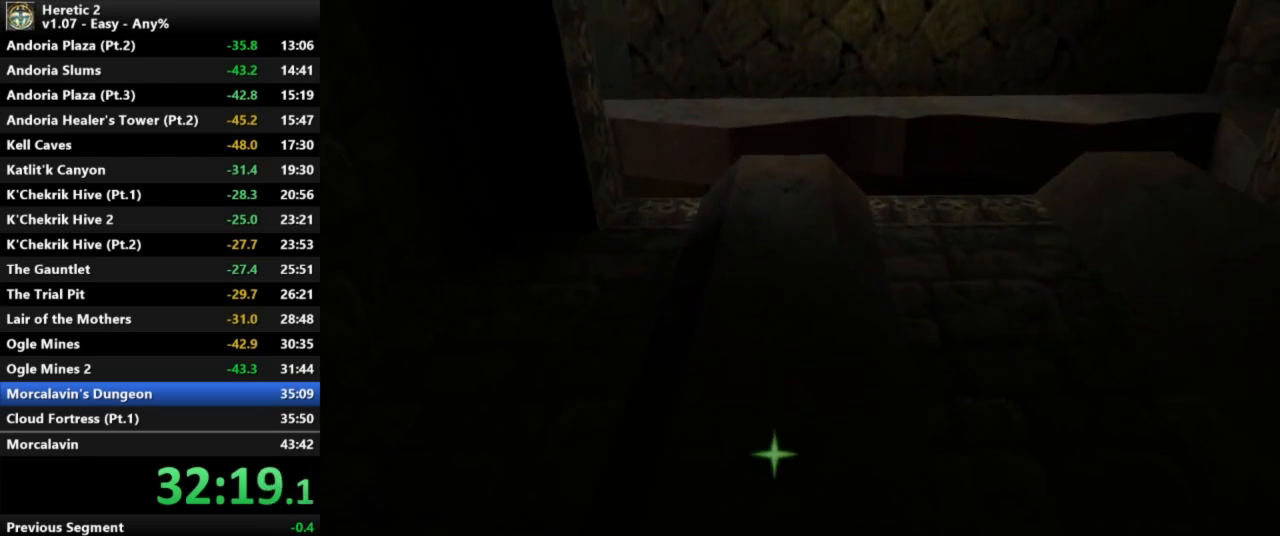
{"keys": ["space", "w"], "mouse": [], "events": [[400, "space", "down"]]}
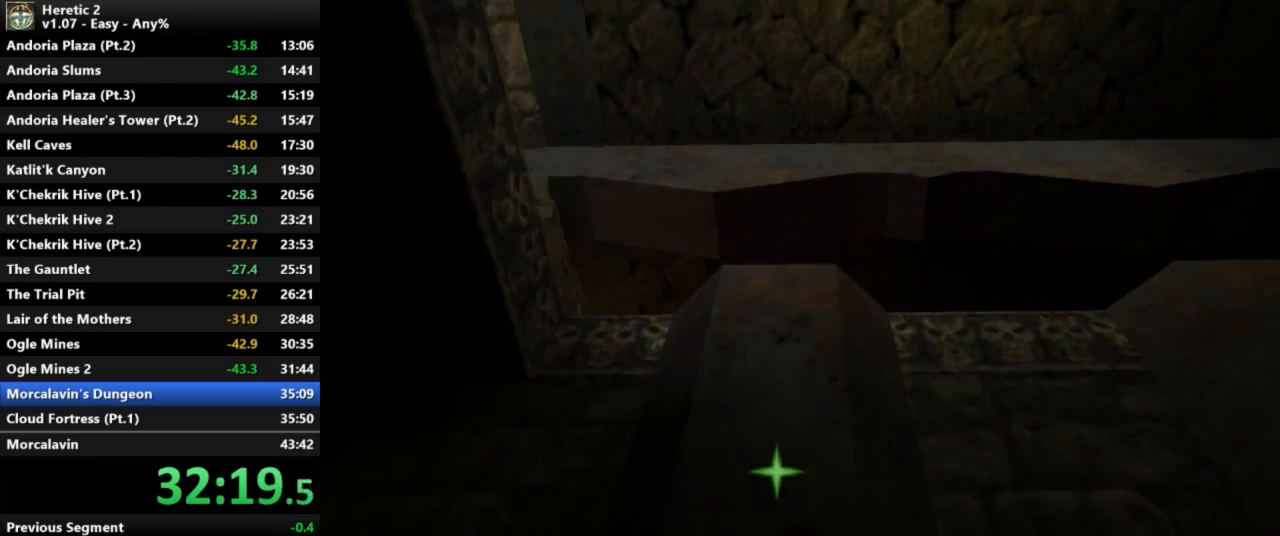
{"keys": ["space", "w"], "mouse": [], "events": []}
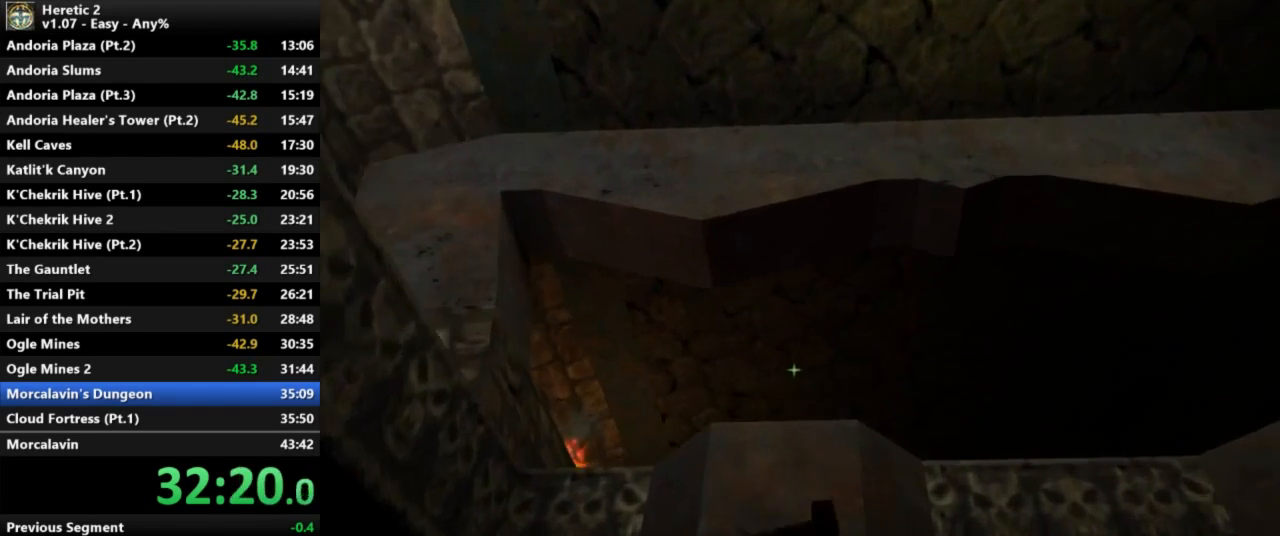
{"keys": ["w"], "mouse": [], "events": [[500, "space", "up"]]}
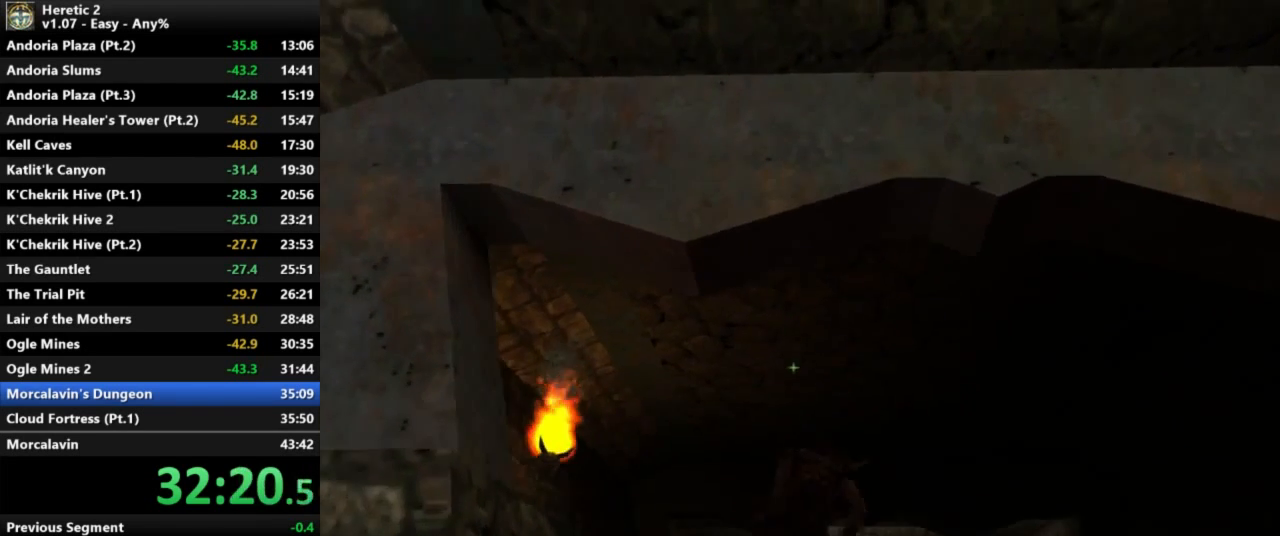
{"keys": ["w"], "mouse": [], "events": []}
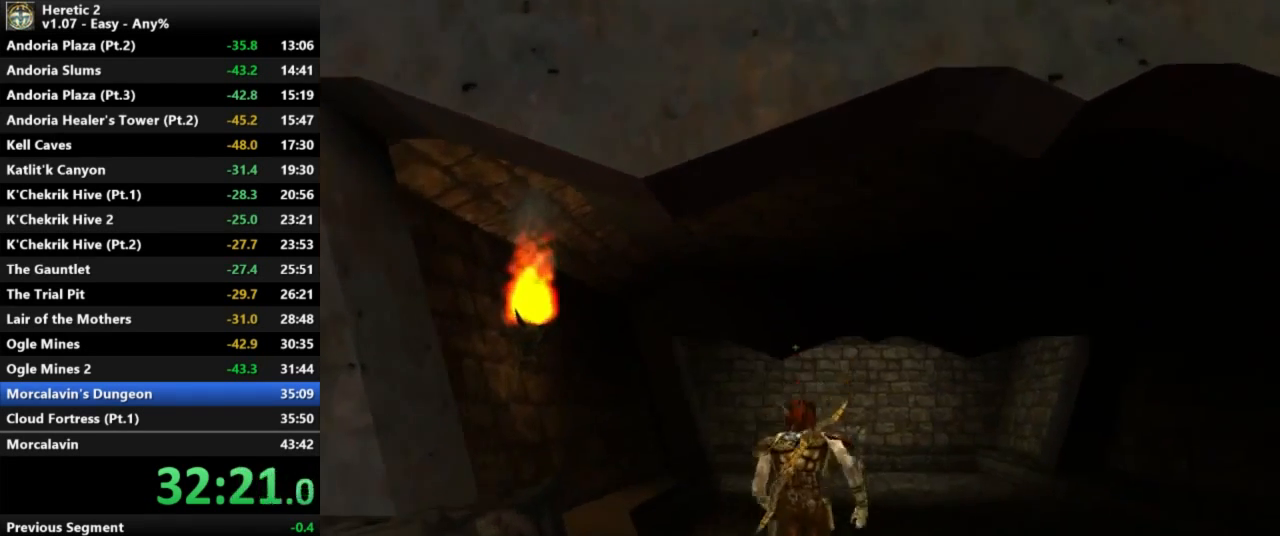
{"keys": ["w"], "mouse": [], "events": []}
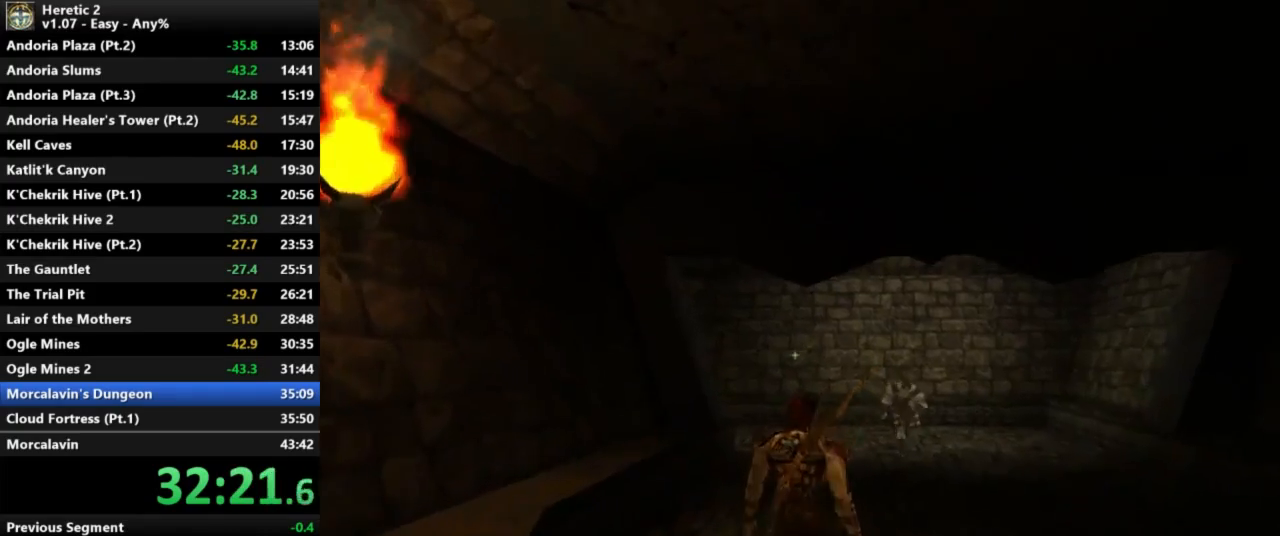
{"keys": ["w"], "mouse": [], "events": []}
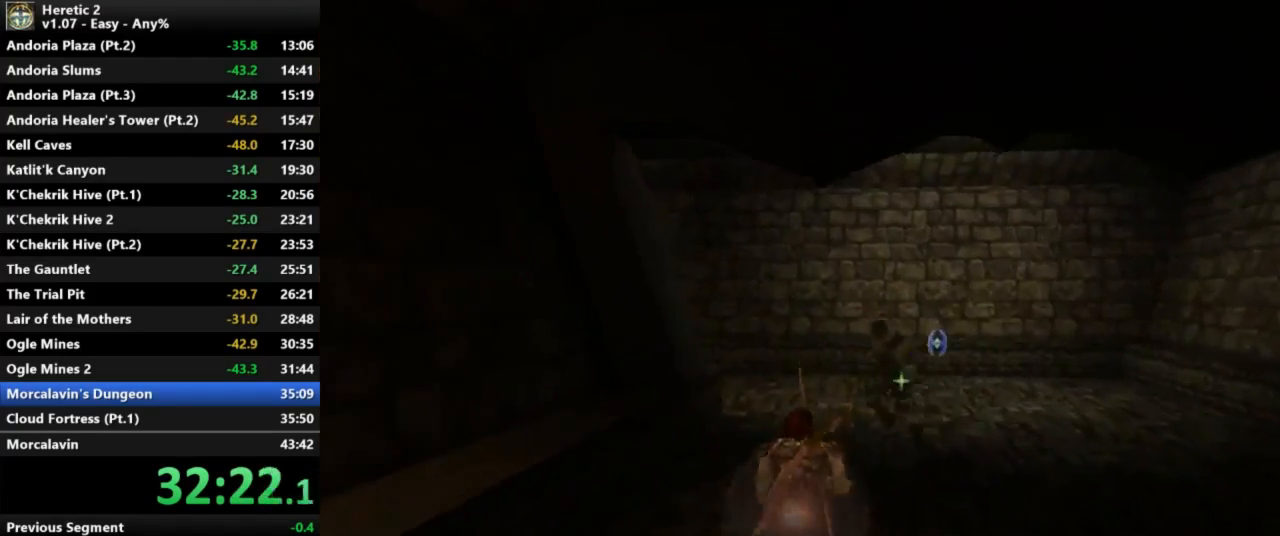
{"keys": ["w"], "mouse": ["left"], "events": [[67, "mouse_left", "down"]]}
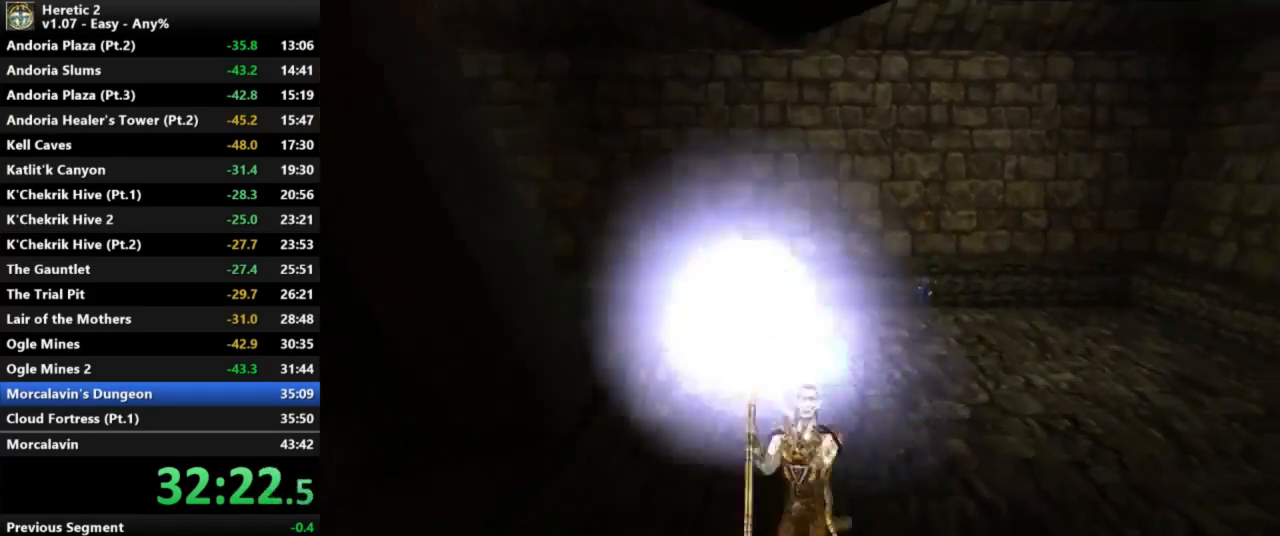
{"keys": ["w"], "mouse": ["left"], "events": []}
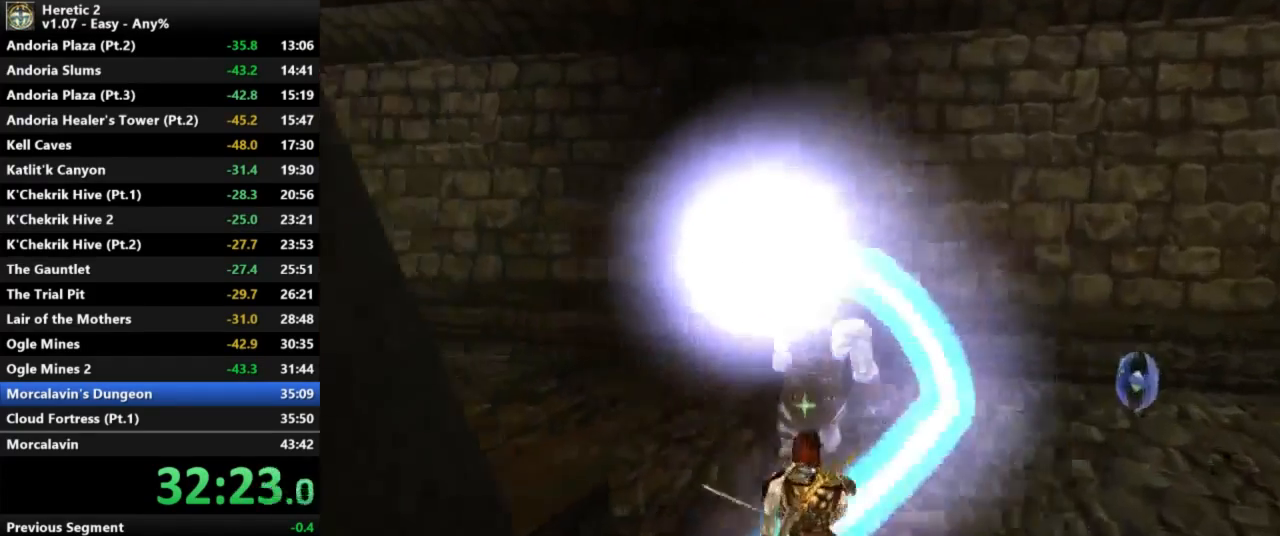
{"keys": ["w"], "mouse": [], "events": [[100, "mouse_left", "up"]]}
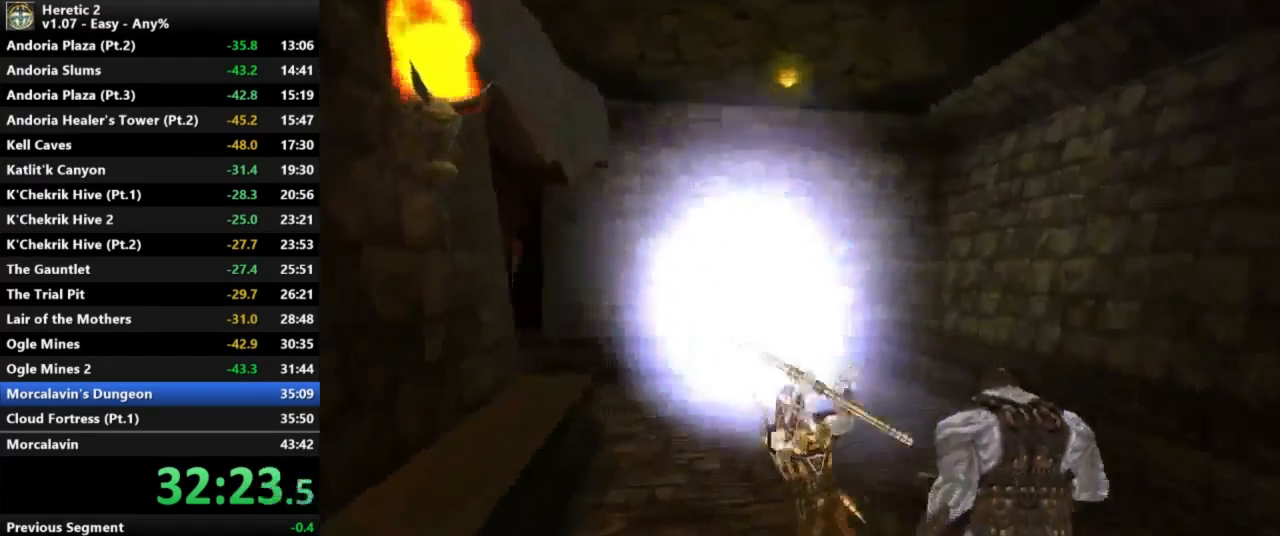
{"keys": ["w"], "mouse": [], "events": []}
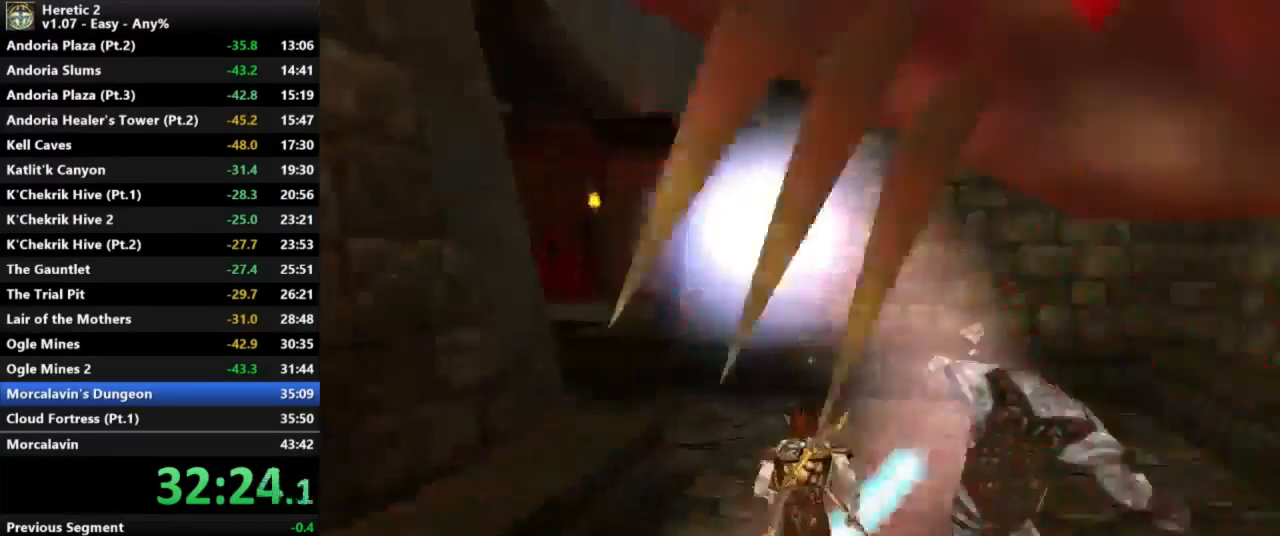
{"keys": ["w"], "mouse": [], "events": []}
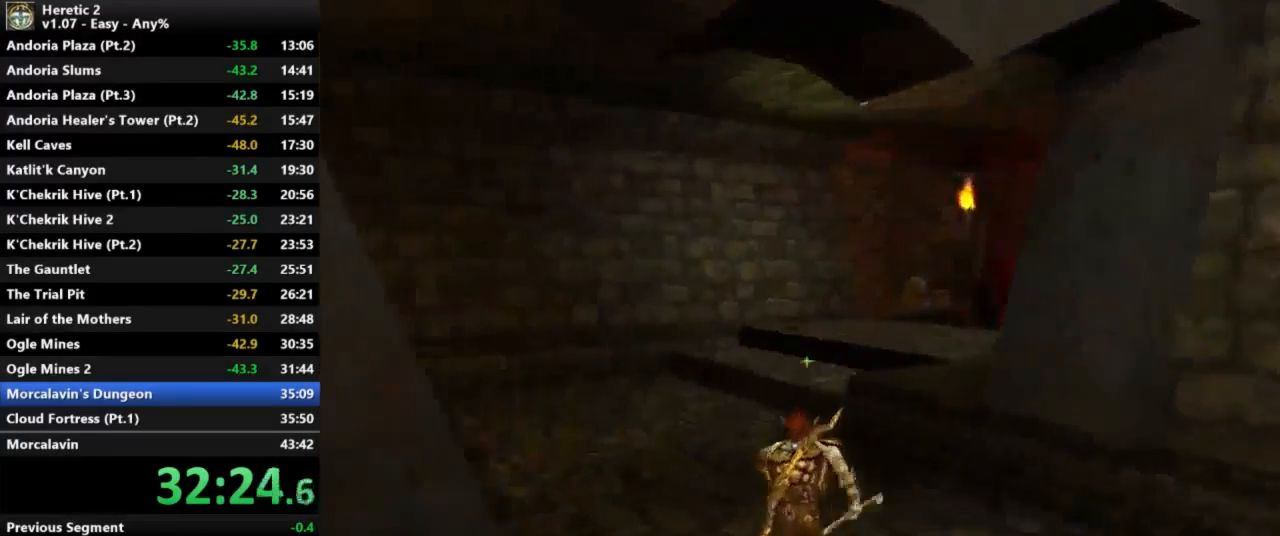
{"keys": ["w"], "mouse": [], "events": []}
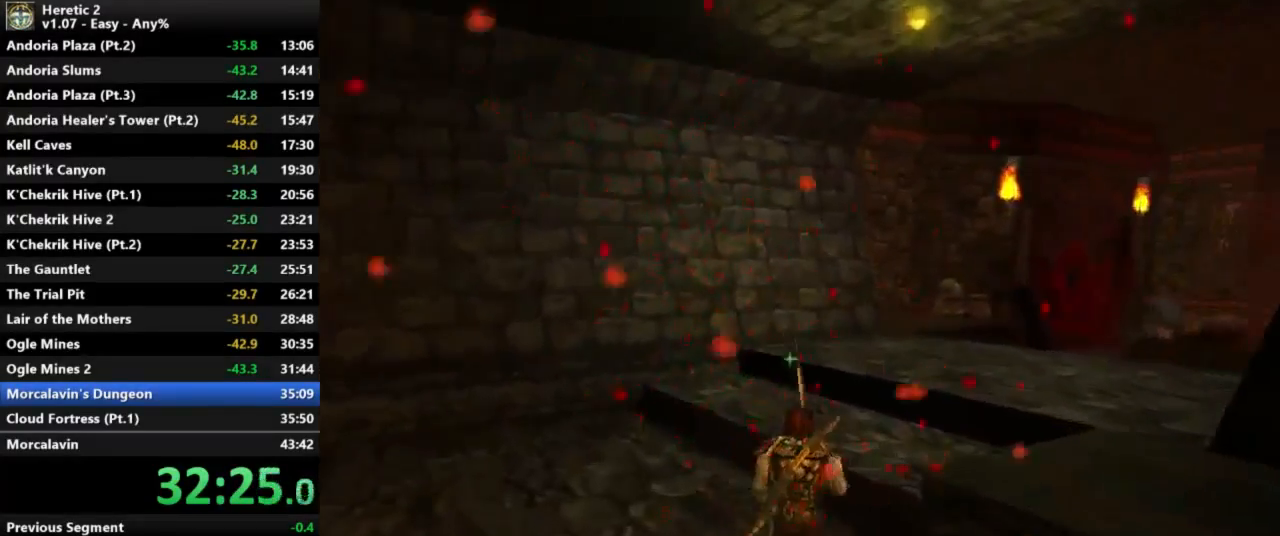
{"keys": ["w"], "mouse": [], "events": []}
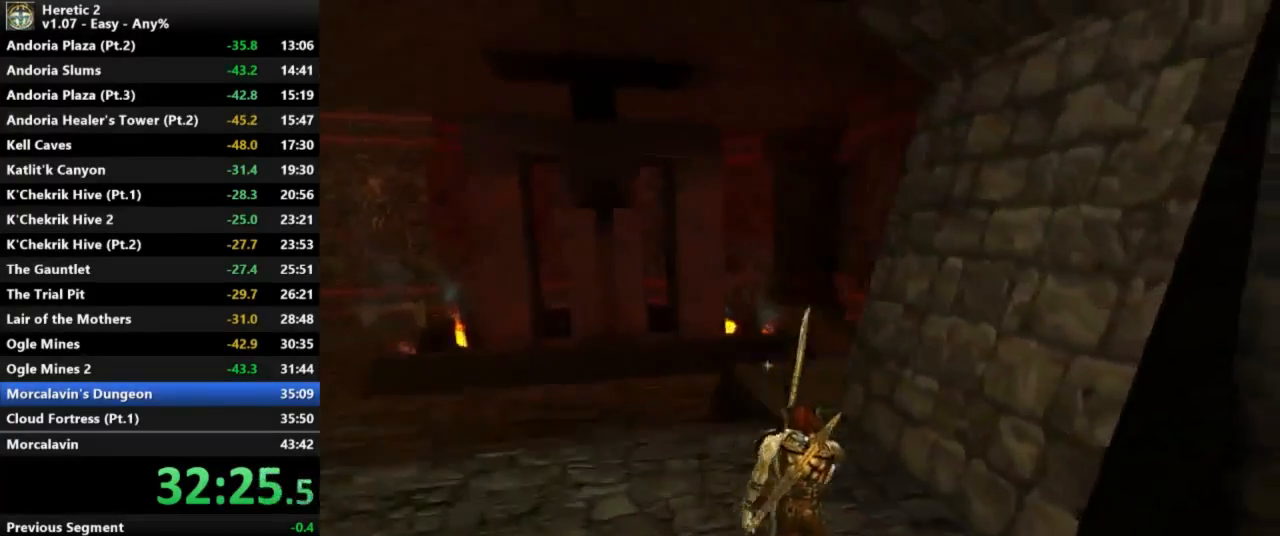
{"keys": ["w"], "mouse": [], "events": []}
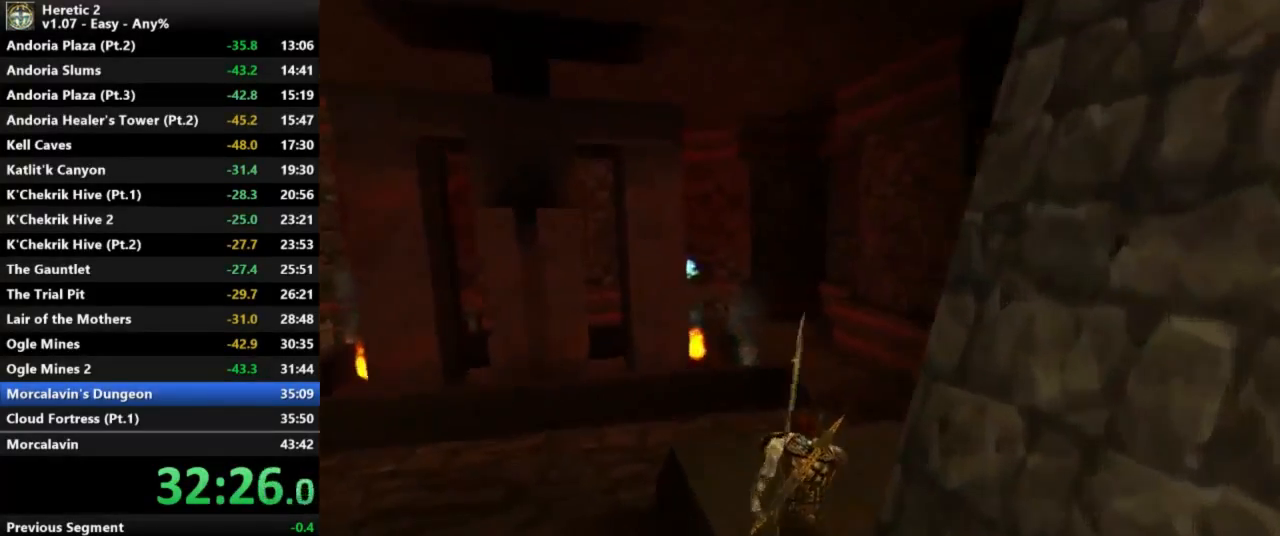
{"keys": ["space", "w"], "mouse": [], "events": [[300, "space", "down"]]}
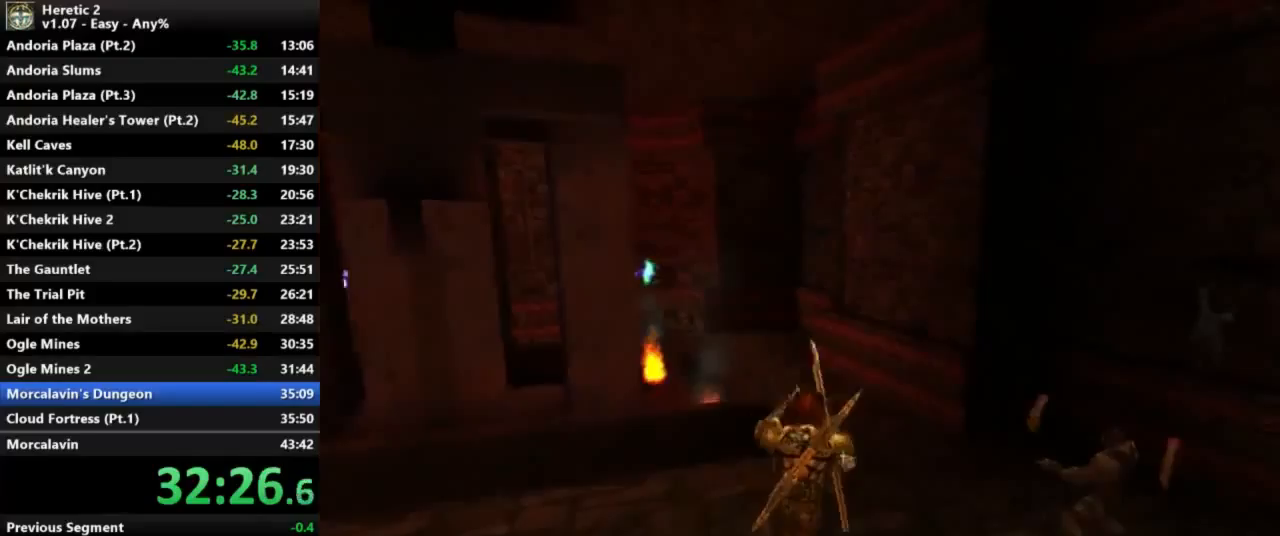
{"keys": ["w"], "mouse": [], "events": [[333, "space", "up"]]}
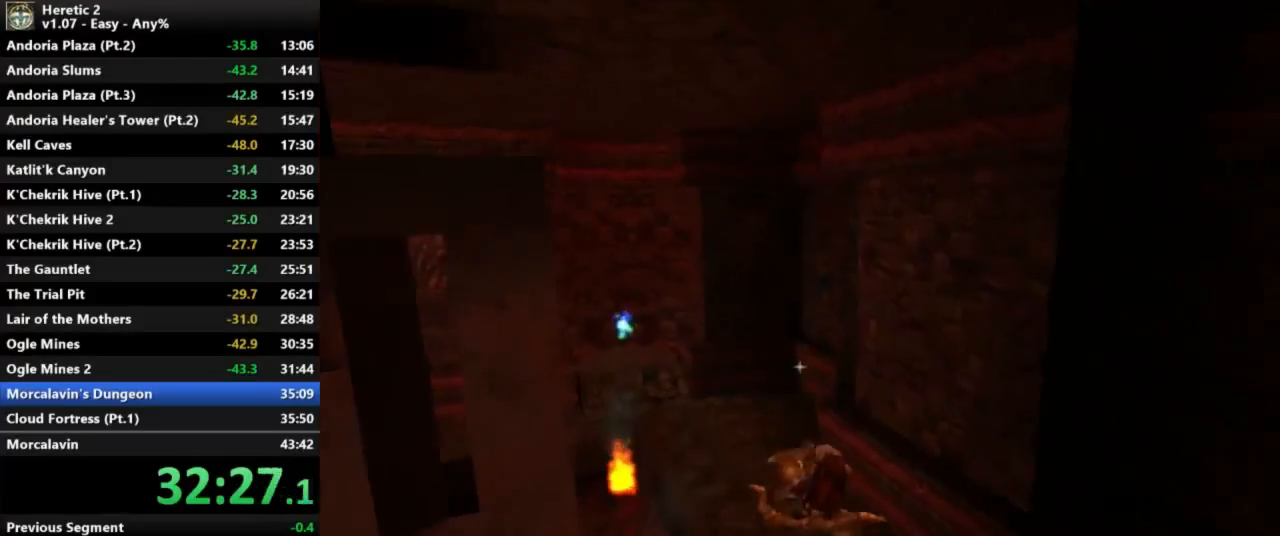
{"keys": ["w"], "mouse": [], "events": []}
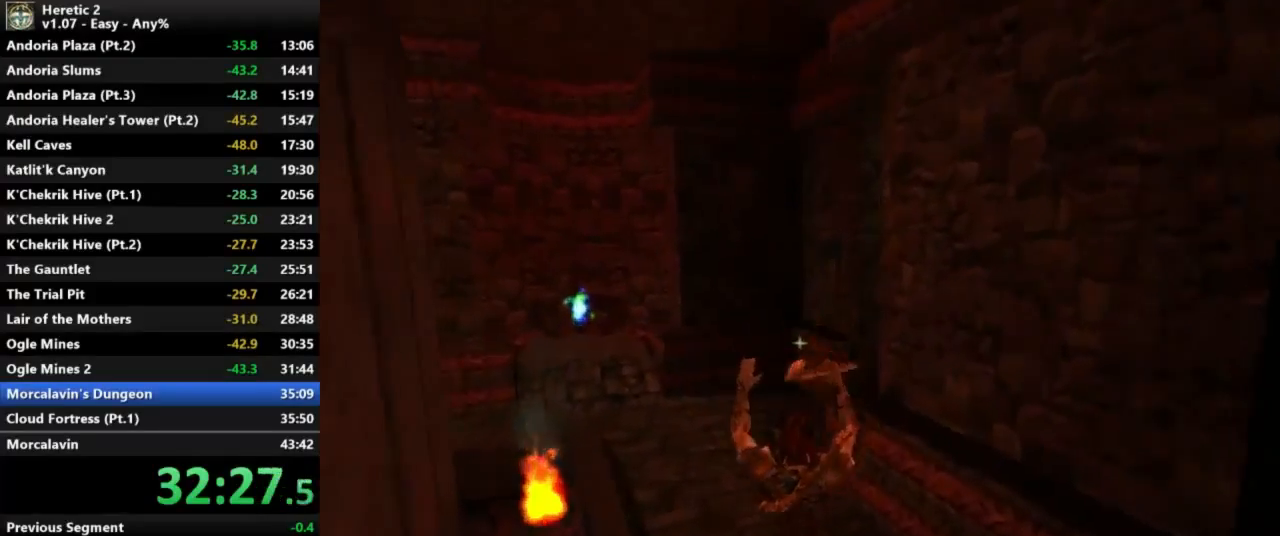
{"keys": ["w"], "mouse": [], "events": []}
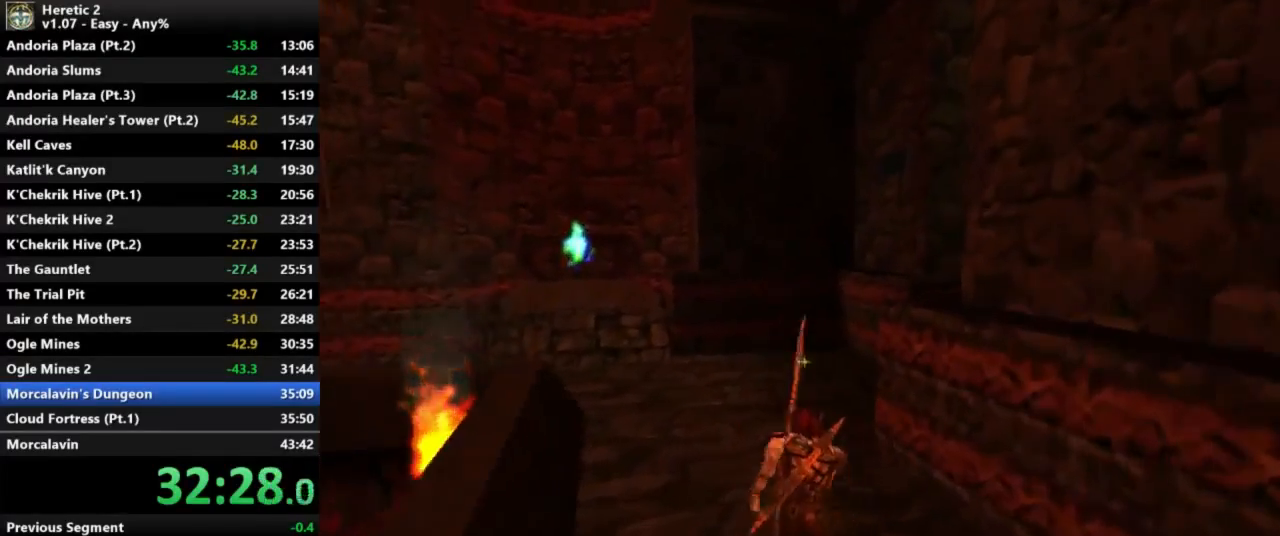
{"keys": ["w"], "mouse": [], "events": []}
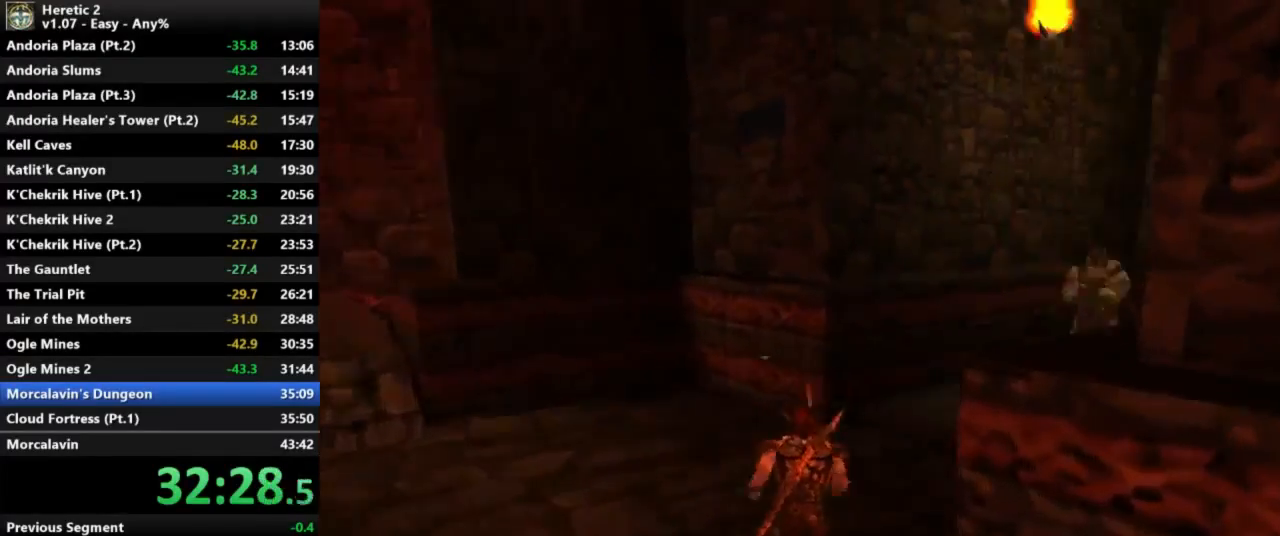
{"keys": ["w"], "mouse": ["left"], "events": [[433, "mouse_left", "down"]]}
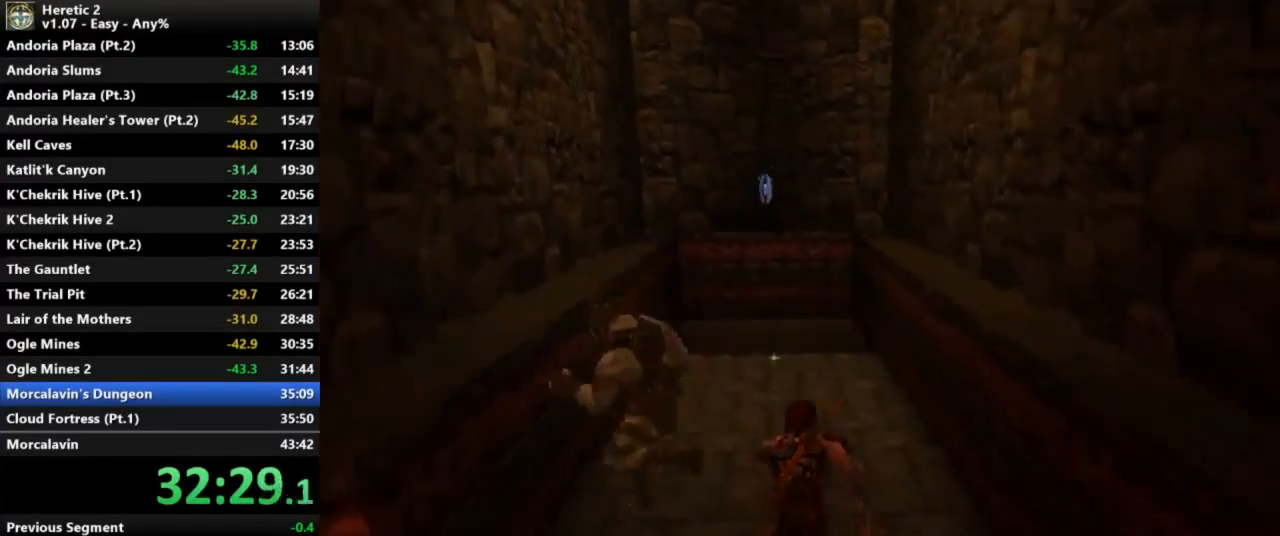
{"keys": ["w"], "mouse": [], "events": [[233, "mouse_left", "up"]]}